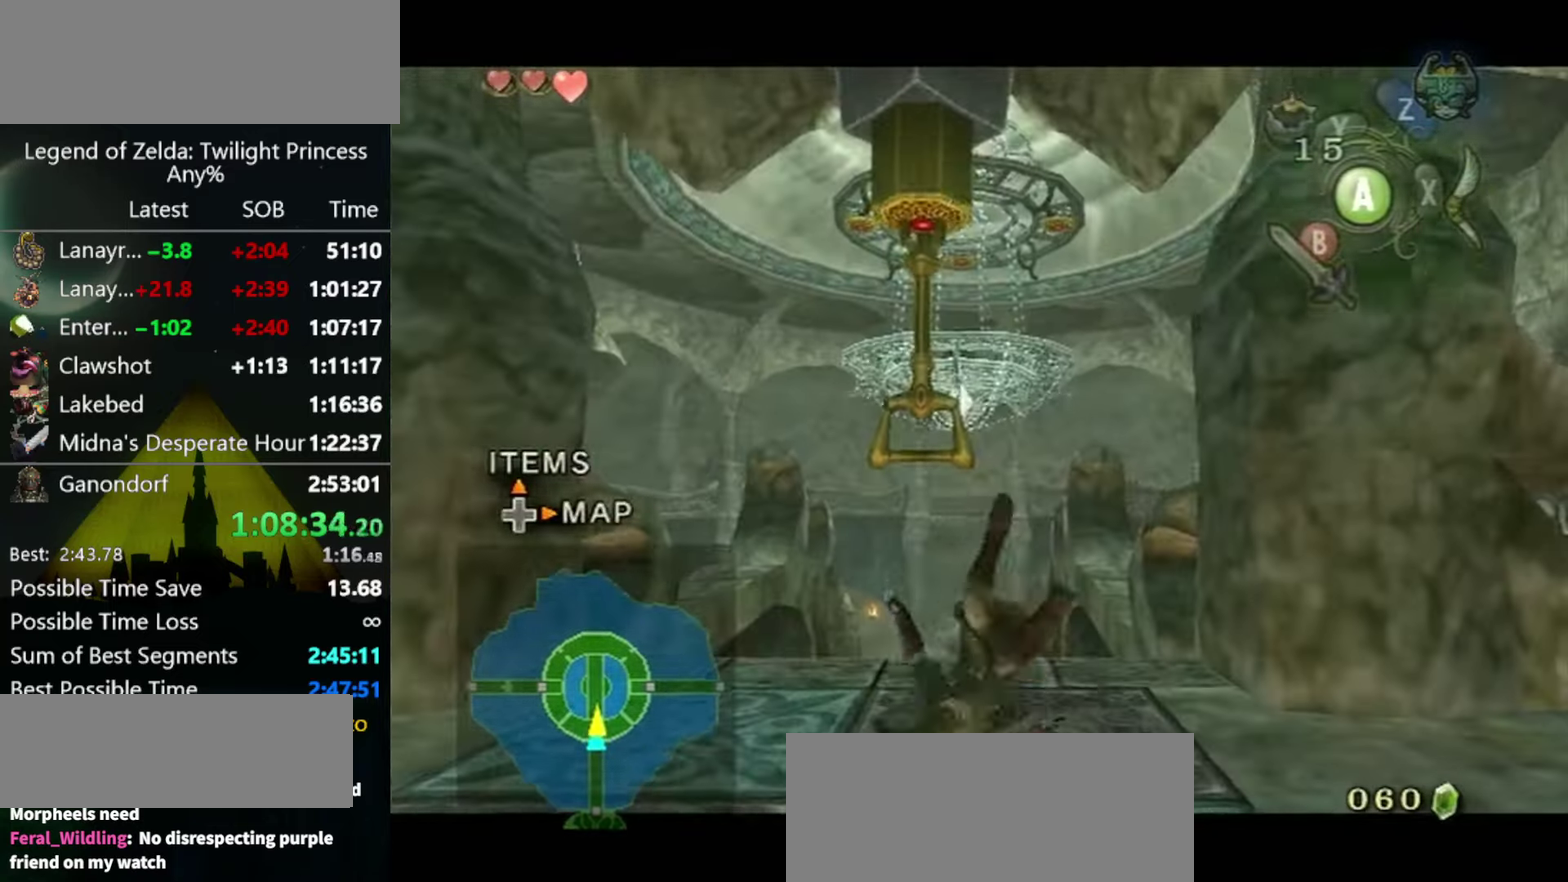
Gameplay with a controller (Nintendo layout); each line is a JSON object with the inputs held at the frame after it. "events" lists button and stick changes between this image and that frame as [ms after this image, input, new state], when the widget could be followed in between. Not read: L3 R3 START.
{"buttons": ["L1"], "left_stick": "center", "right_stick": "center", "events": []}
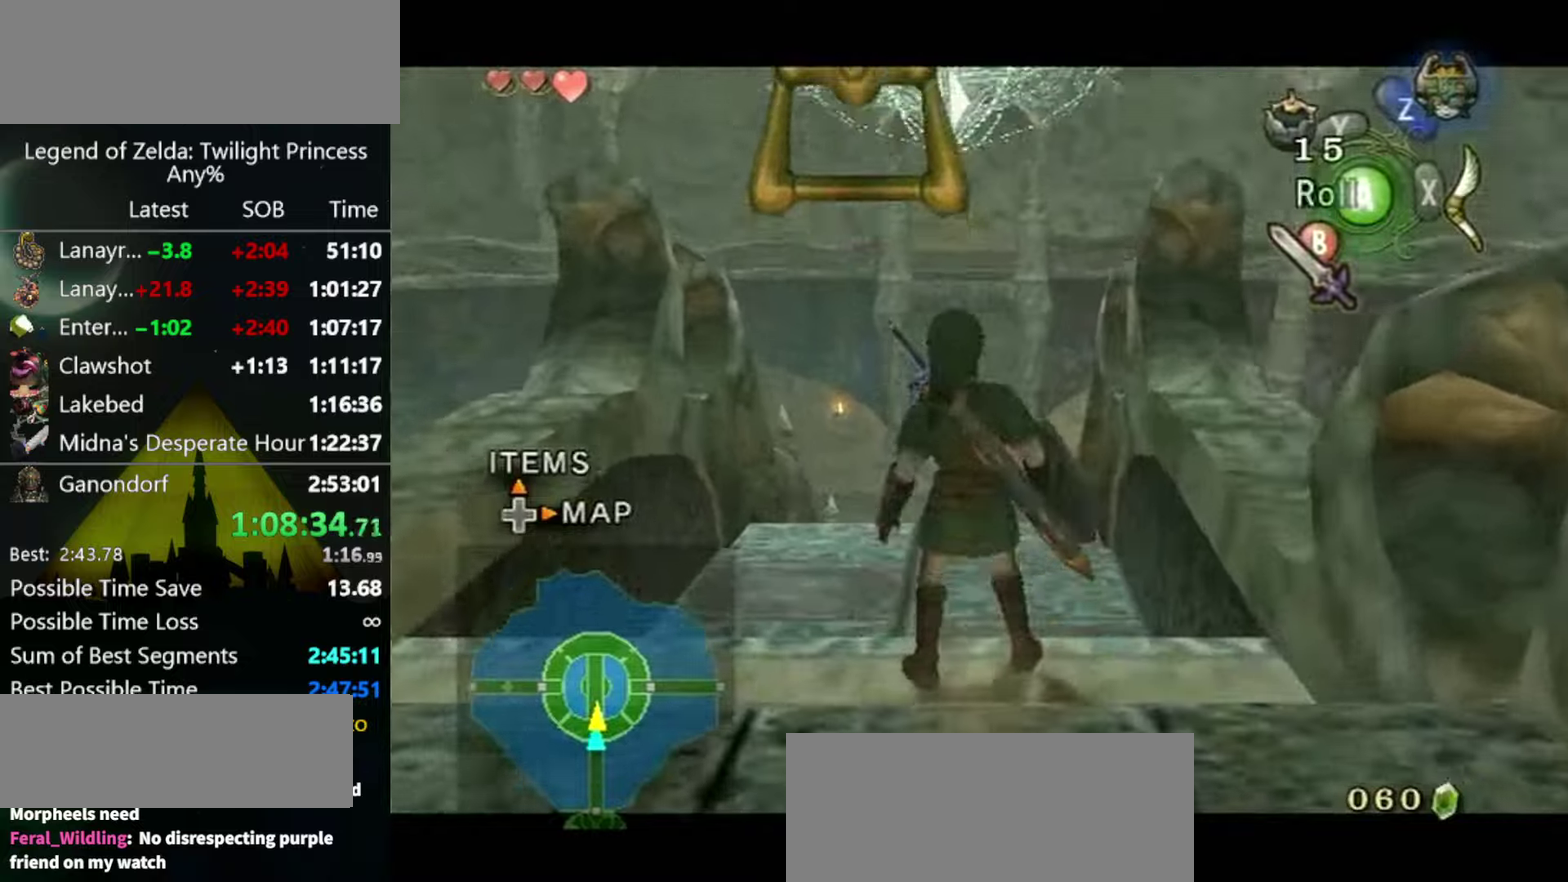
{"buttons": [], "left_stick": "center", "right_stick": "center", "events": [[133, "A", "down"], [133, "left_stick", "right"], [200, "left_stick", "center"], [233, "A", "up"], [400, "L1", "up"]]}
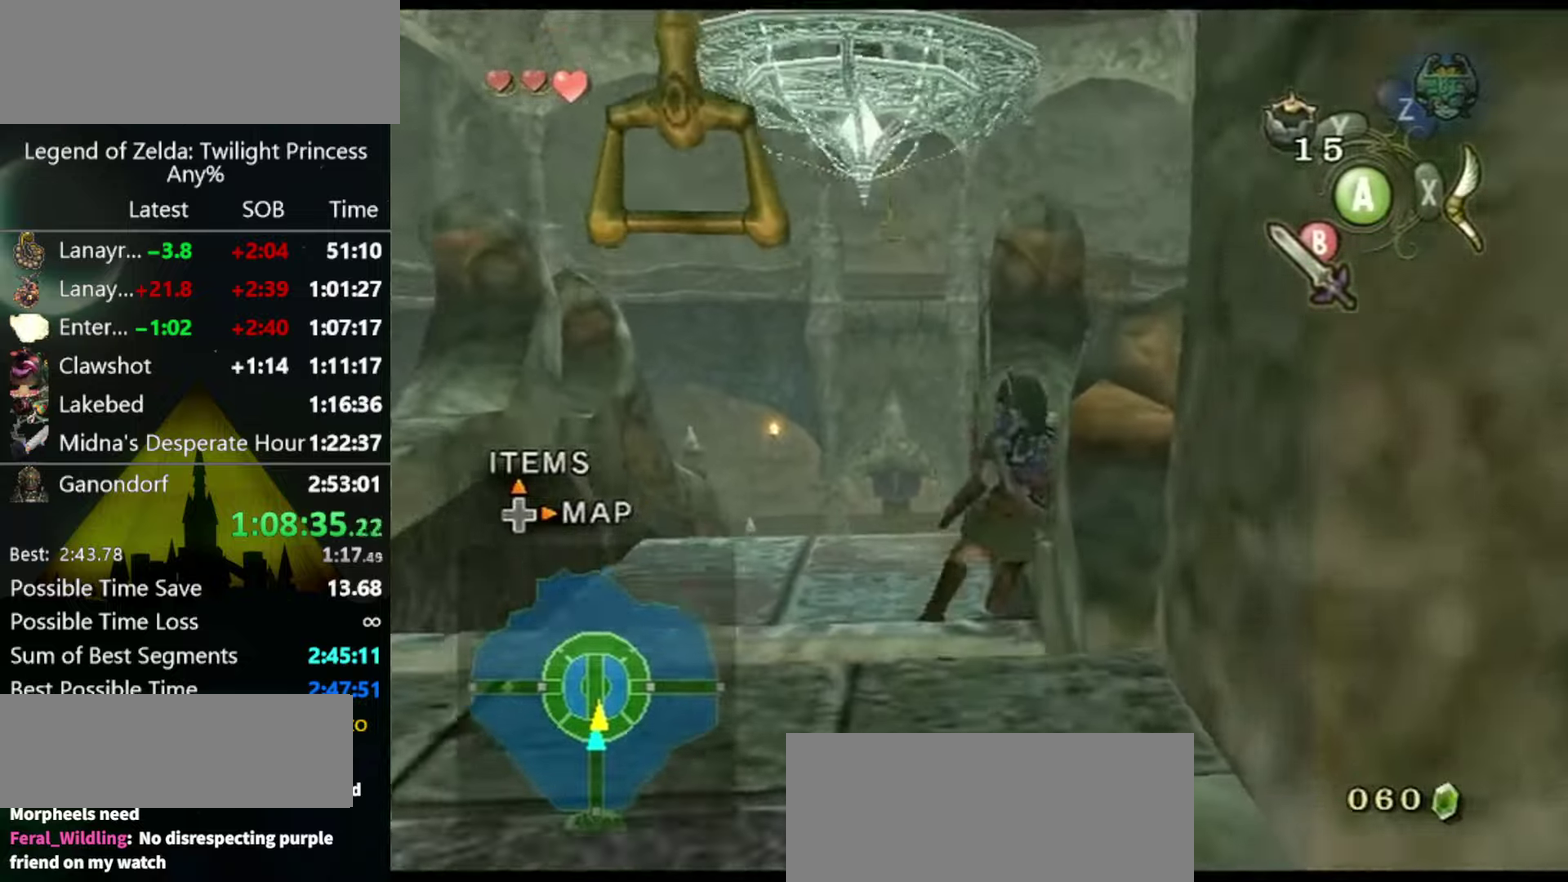
{"buttons": [], "left_stick": "down", "right_stick": "center", "events": [[333, "right_stick", "up"], [466, "right_stick", "center"], [500, "left_stick", "down"]]}
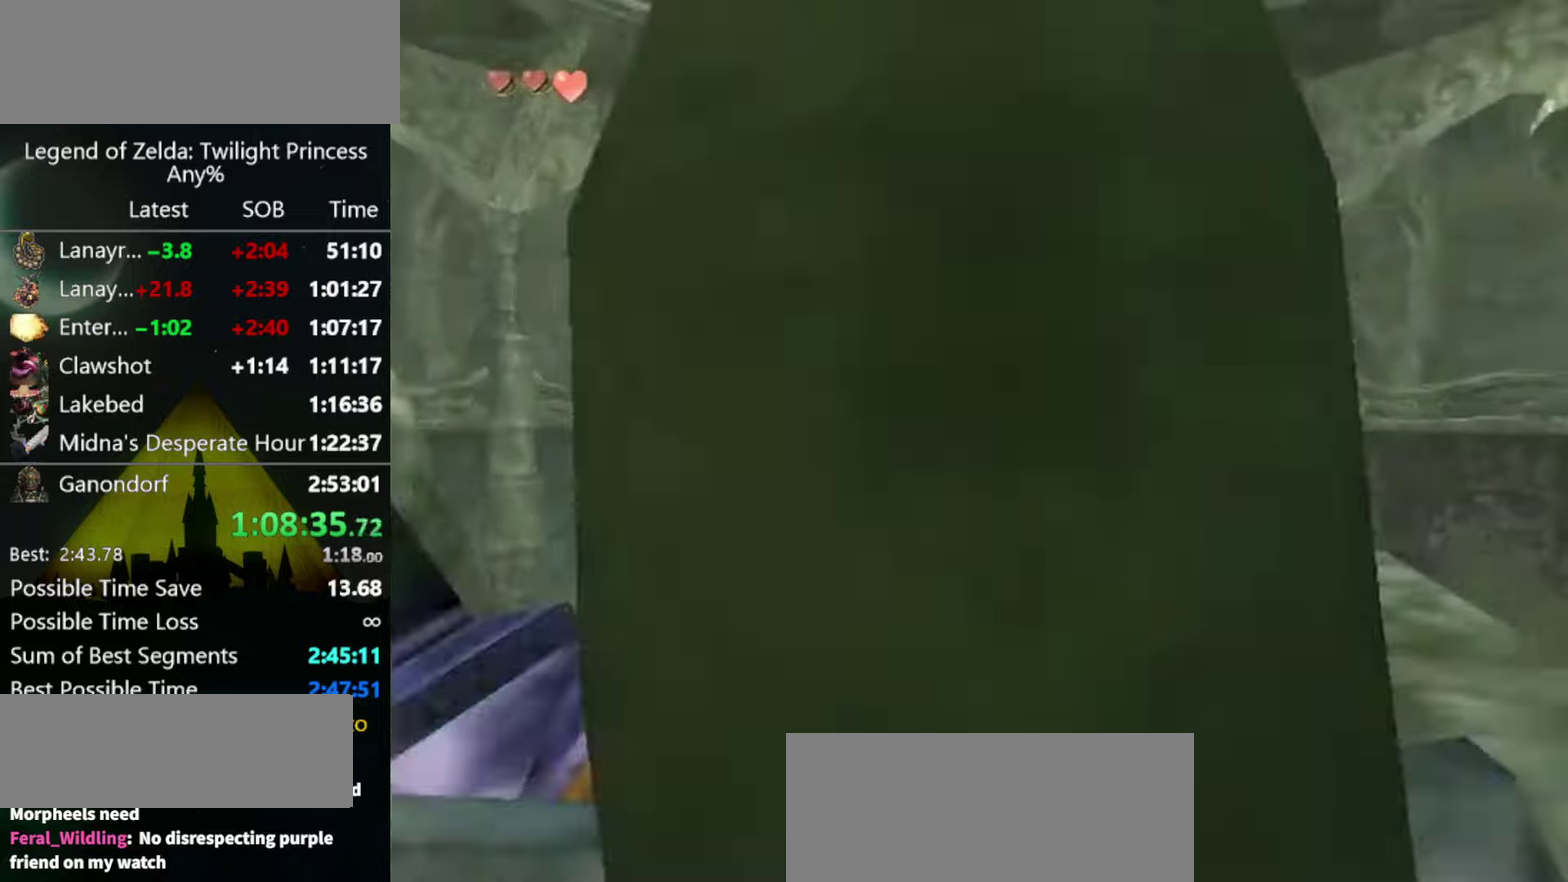
{"buttons": ["X"], "left_stick": "center", "right_stick": "center", "events": [[400, "X", "down"], [433, "left_stick", "center"]]}
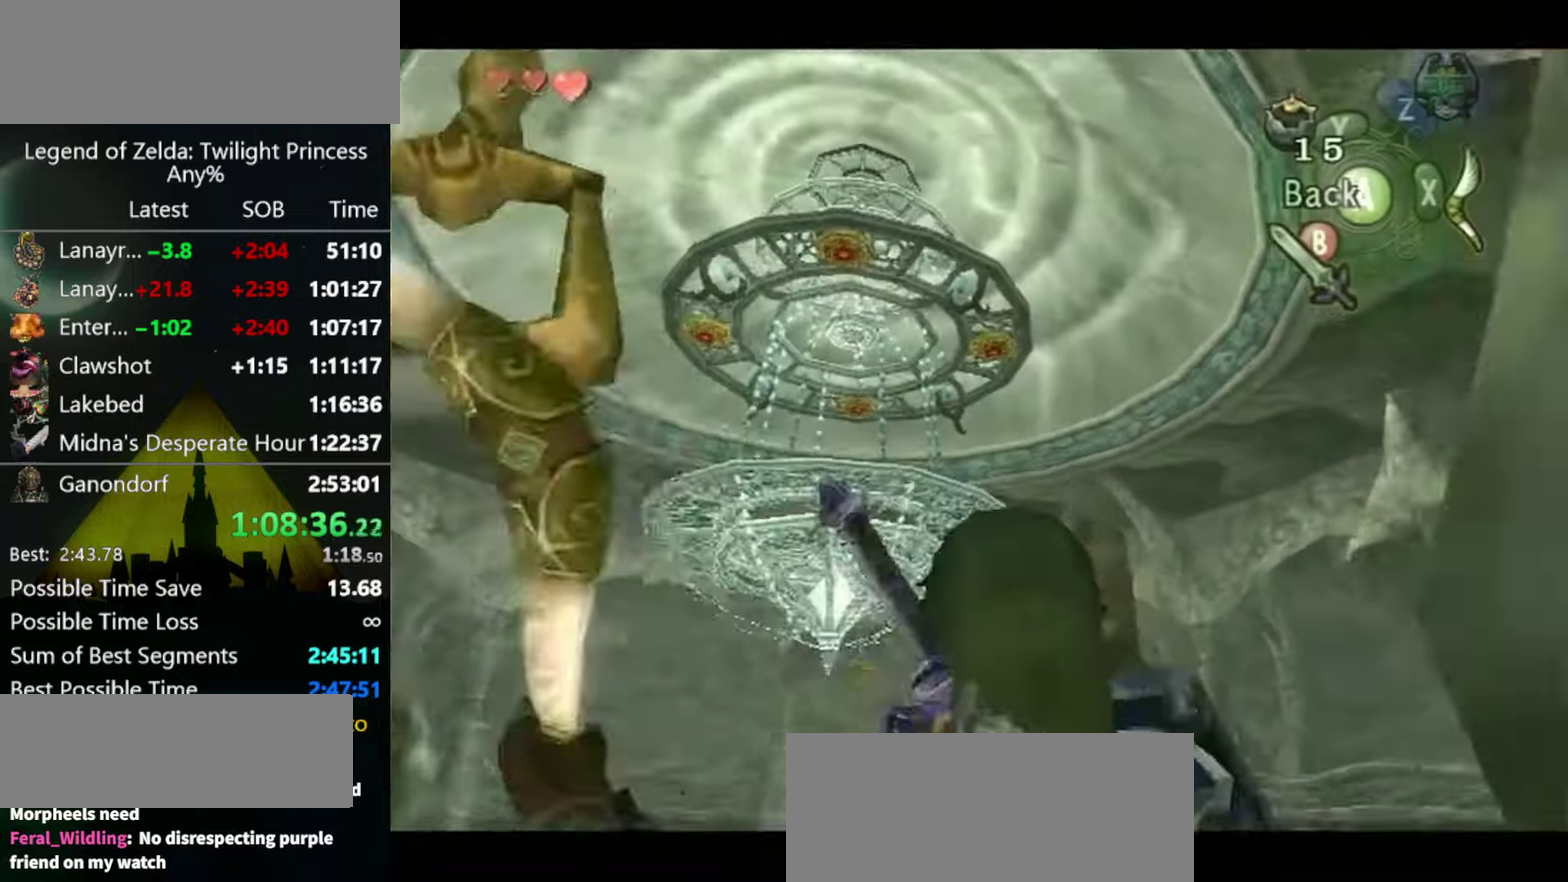
{"buttons": ["X"], "left_stick": "down-right", "right_stick": "center", "events": [[133, "left_stick", "down"], [333, "left_stick", "down-right"]]}
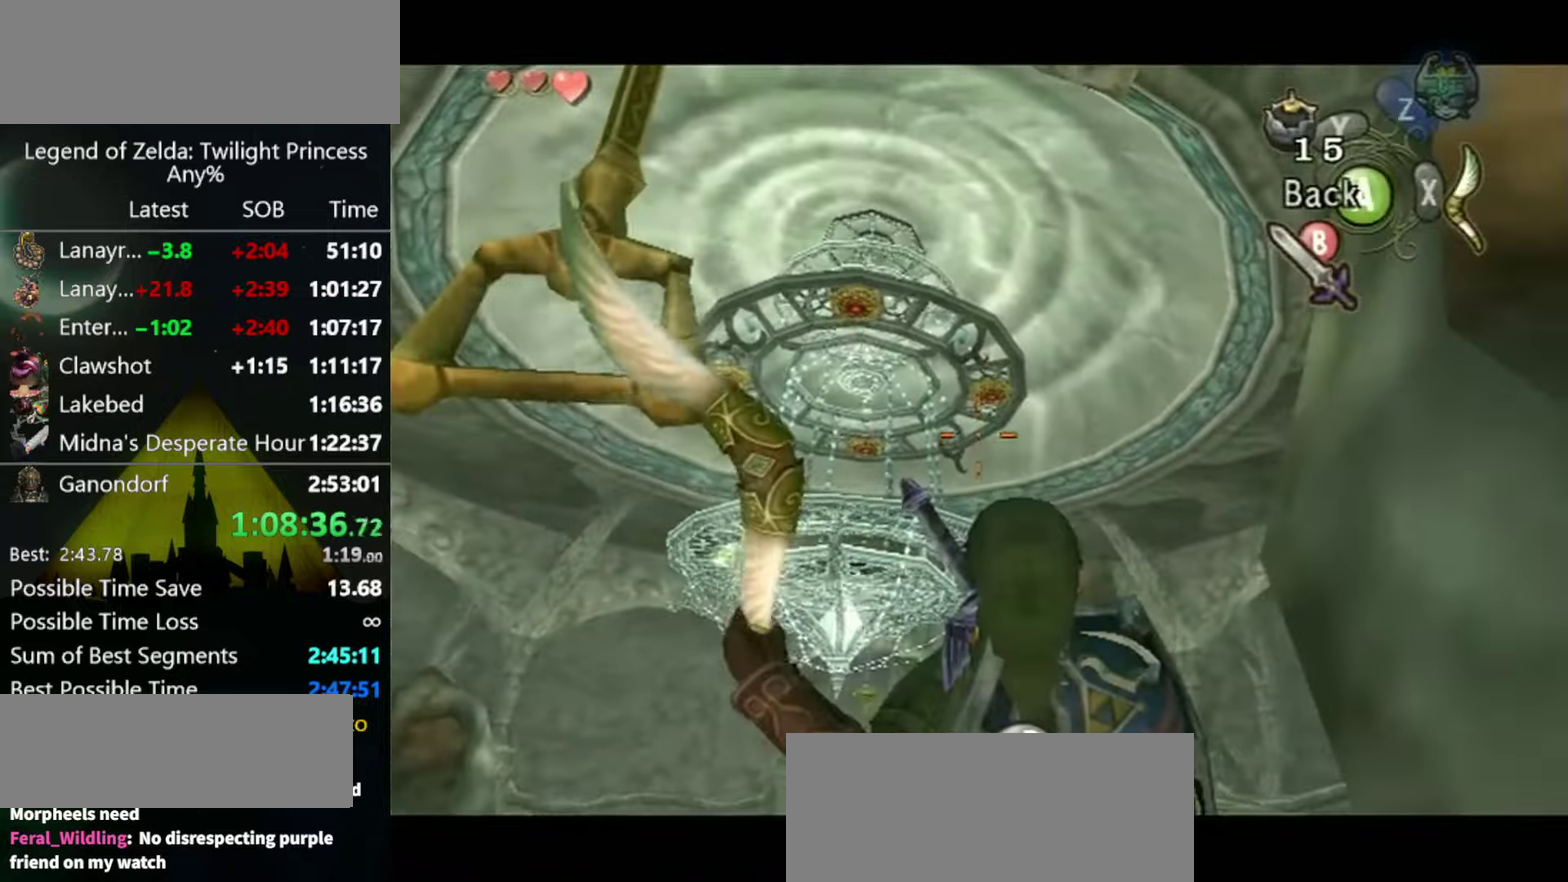
{"buttons": ["X"], "left_stick": "center", "right_stick": "center", "events": [[66, "left_stick", "up-left"], [200, "left_stick", "down-right"], [400, "left_stick", "center"]]}
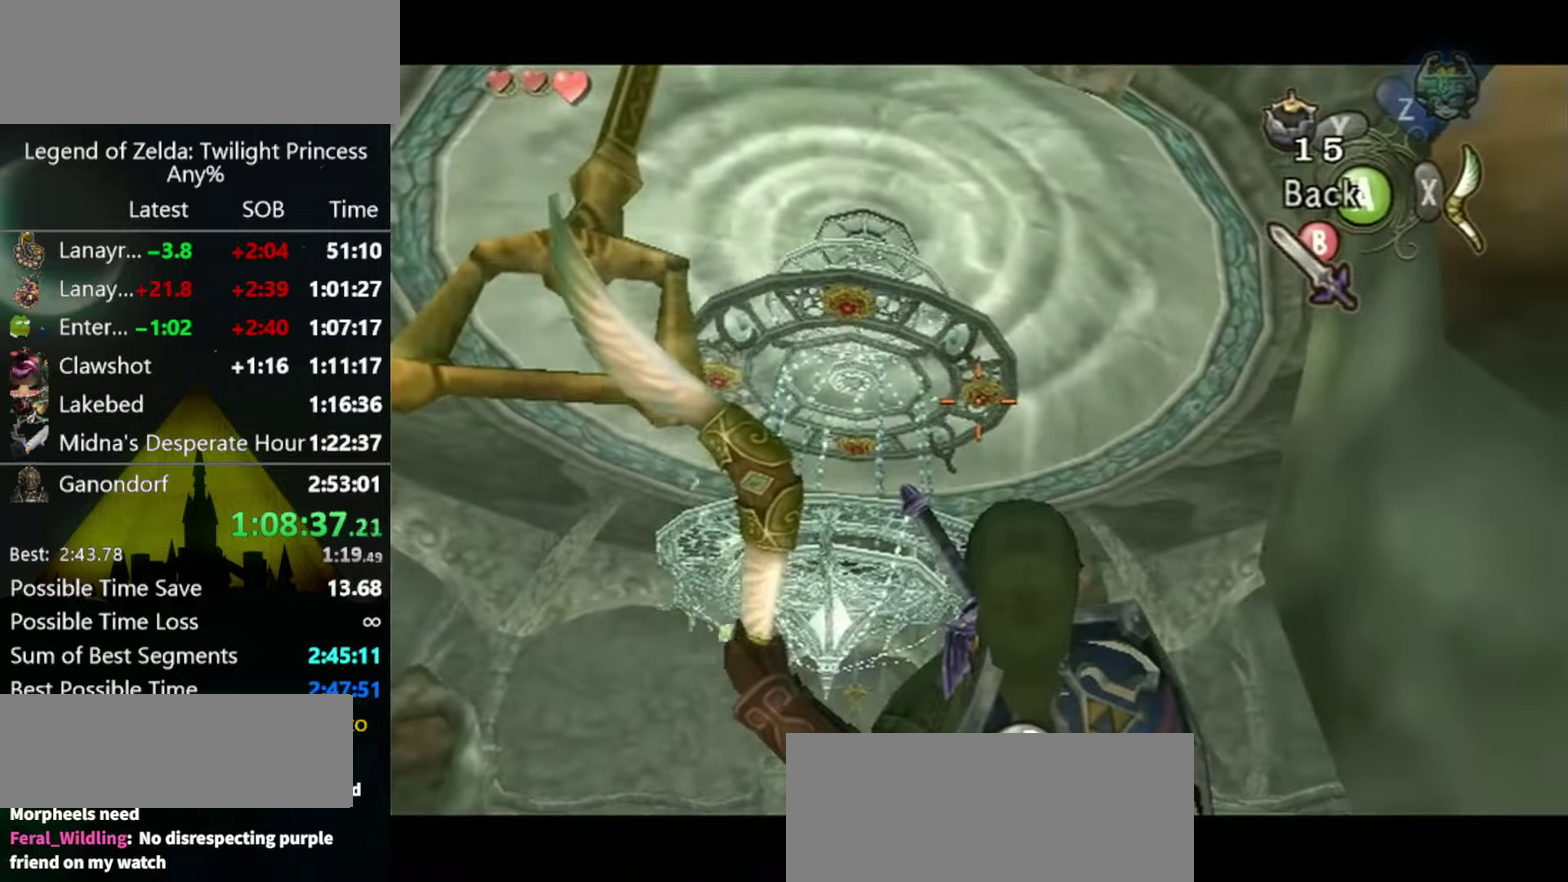
{"buttons": ["X"], "left_stick": "down-left", "right_stick": "center", "events": [[500, "left_stick", "down-left"]]}
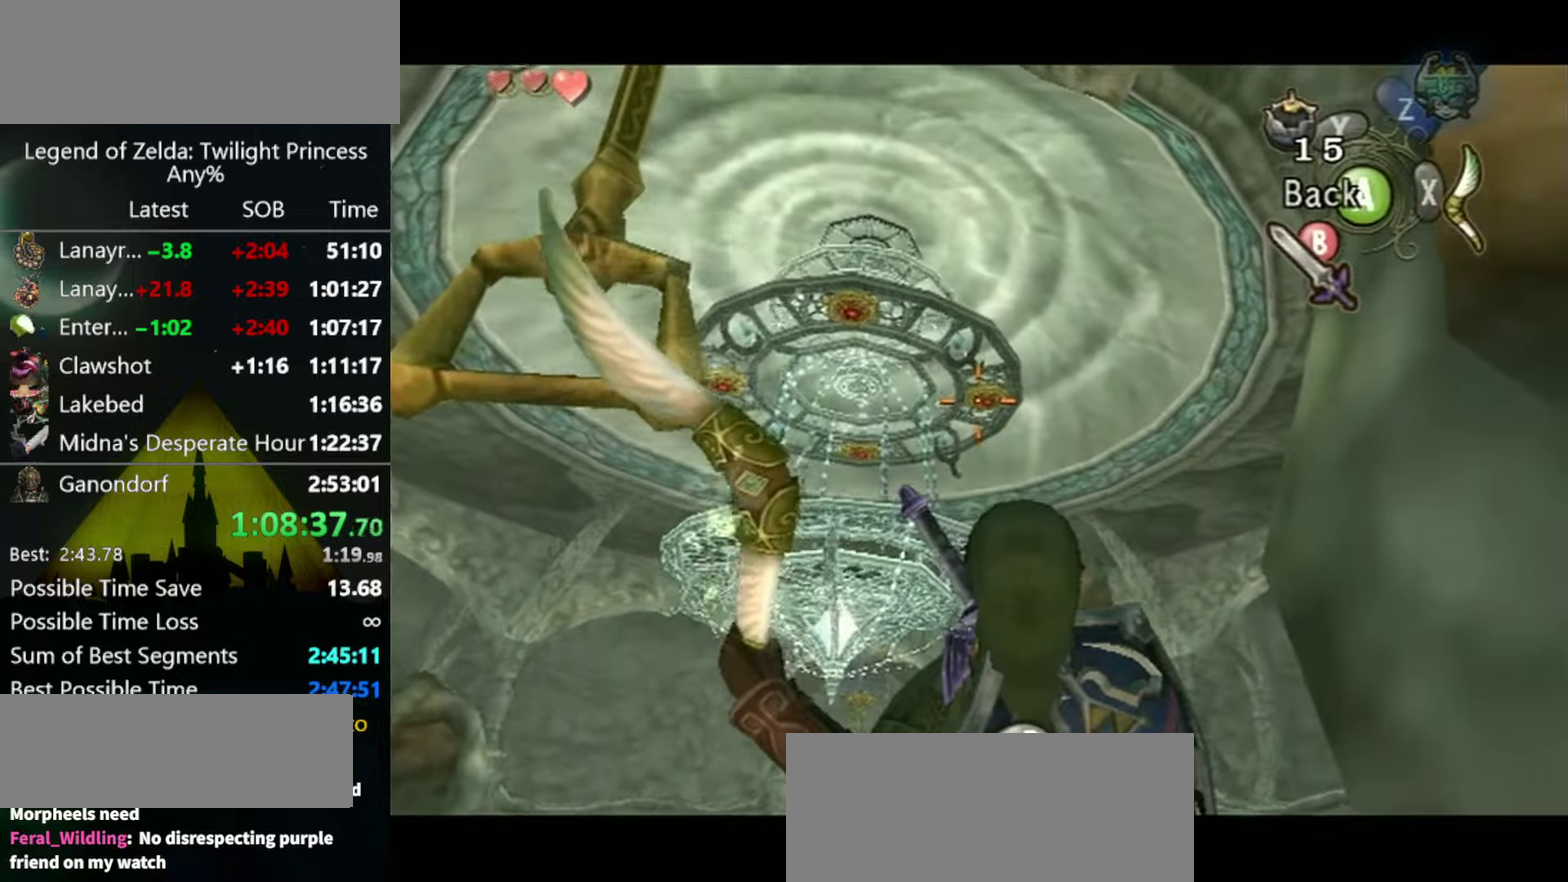
{"buttons": ["X"], "left_stick": "center", "right_stick": "center", "events": [[200, "left_stick", "center"]]}
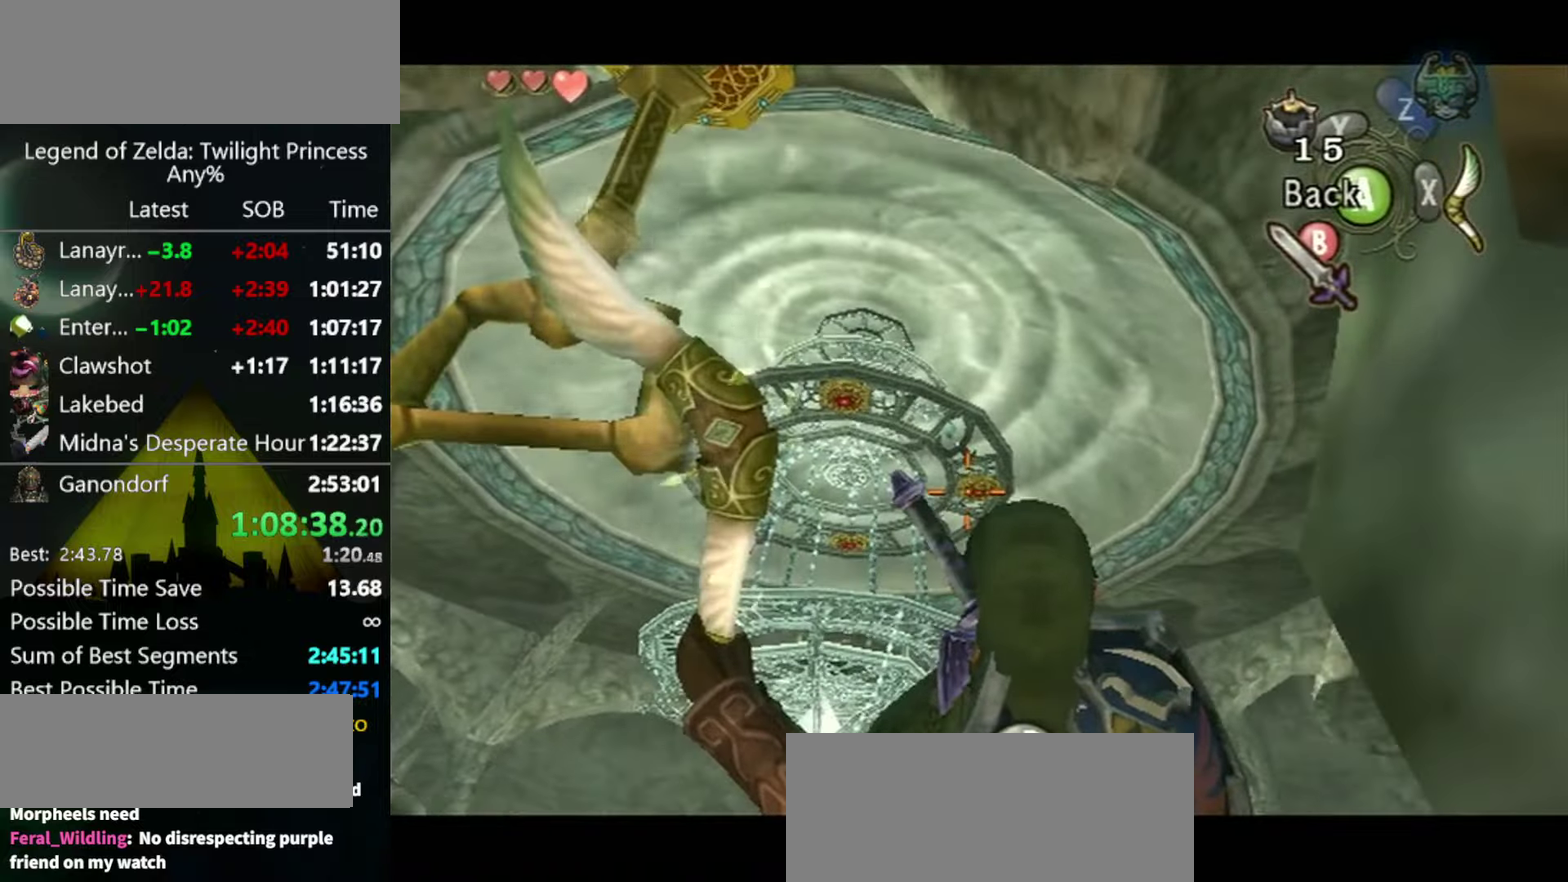
{"buttons": ["X"], "left_stick": "up-right", "right_stick": "center", "events": [[133, "R1", "down"], [233, "R1", "up"], [266, "left_stick", "up-right"]]}
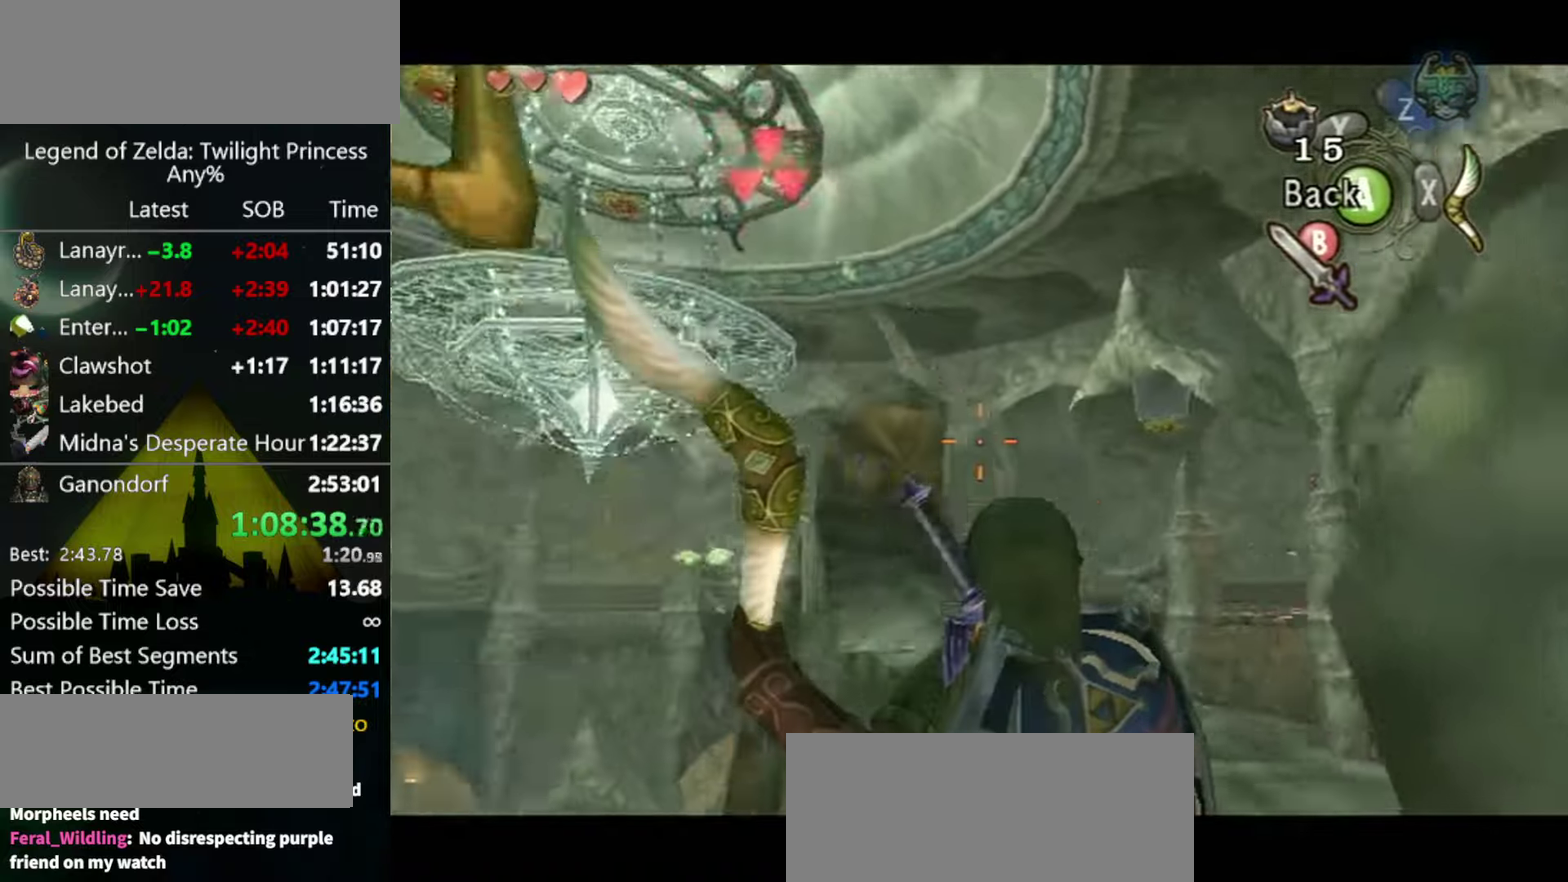
{"buttons": ["X"], "left_stick": "center", "right_stick": "center", "events": [[433, "left_stick", "center"]]}